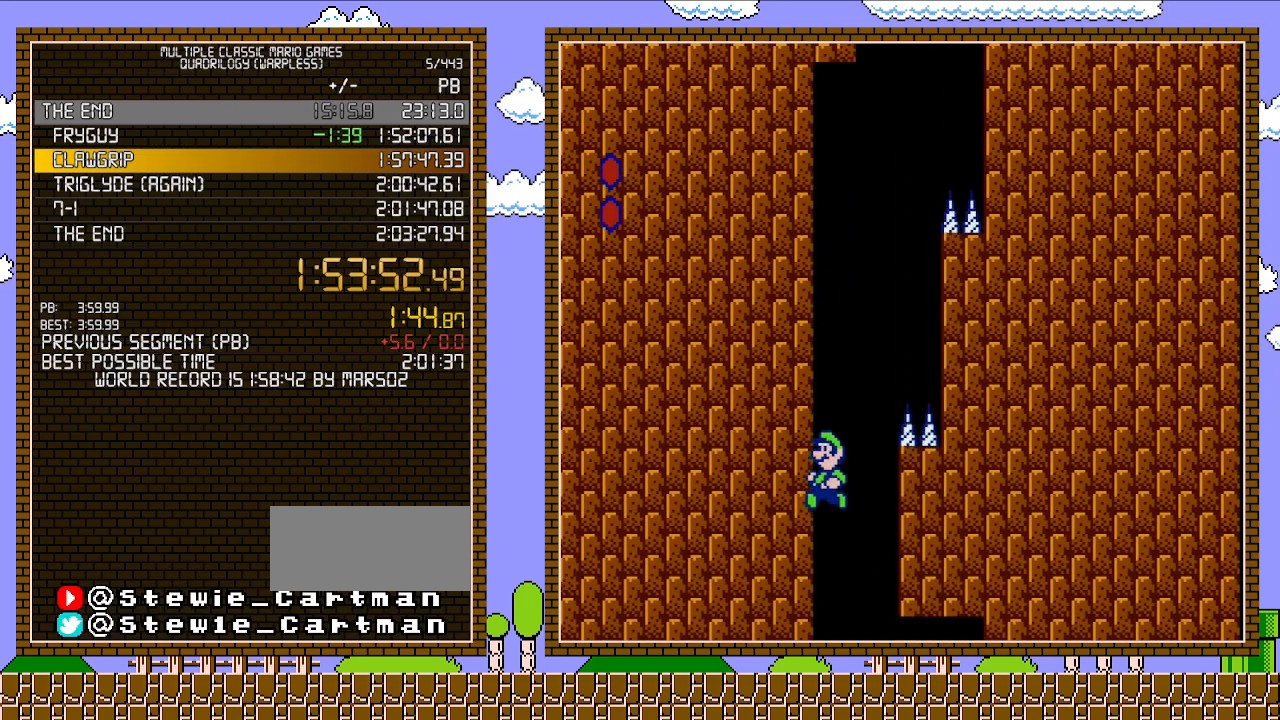
Gameplay with a controller (Nintendo layout); each line is a JSON object with the inputs held at the frame after it. "events" lists button and stick changes between this image and that frame as [ms after this image, input, new state], when the widget could be followed in between. Not read: L3 R3.
{"buttons": ["B"], "events": [[117, "DPAD_RIGHT", "down"], [200, "DPAD_RIGHT", "up"]]}
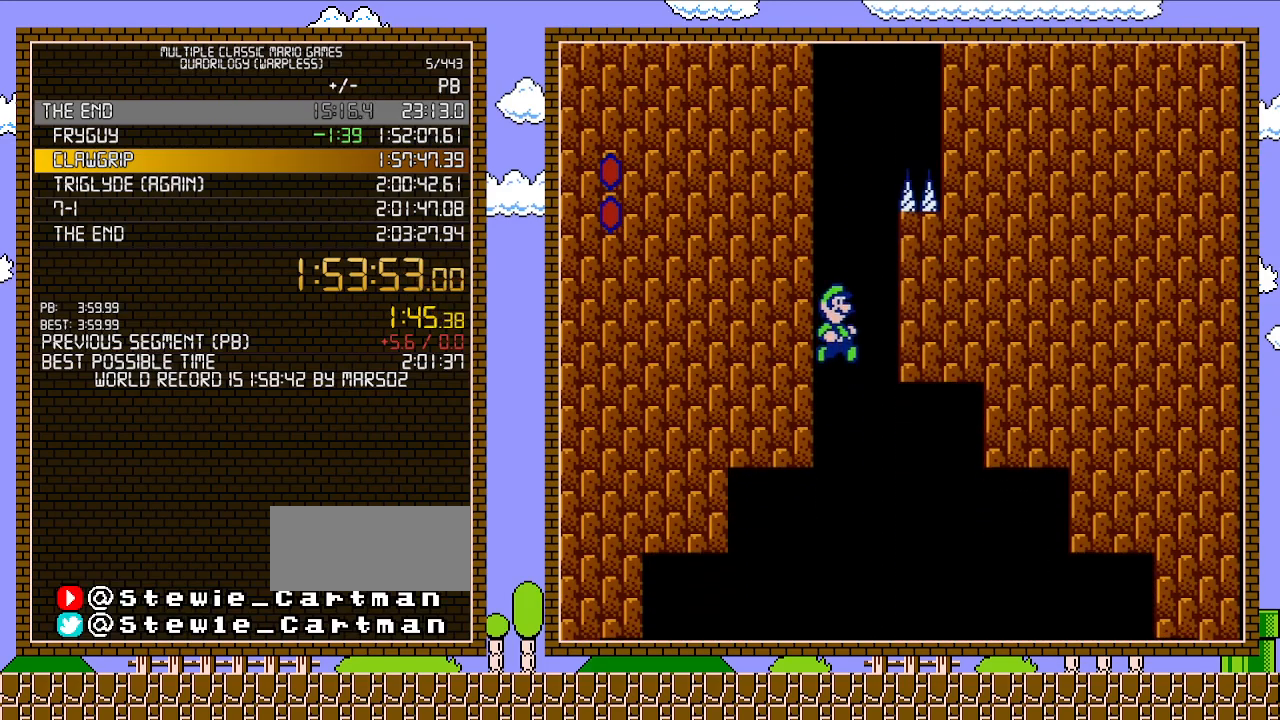
{"buttons": ["B", "DPAD_RIGHT"], "events": [[333, "DPAD_RIGHT", "down"]]}
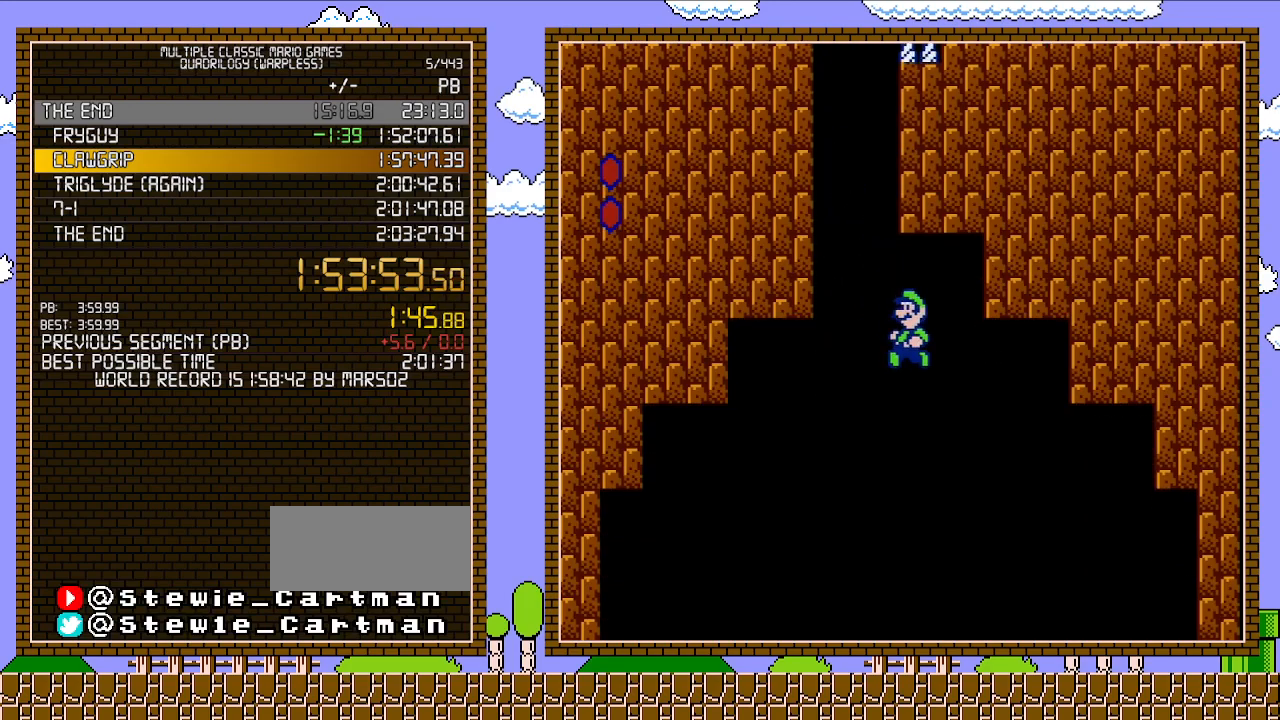
{"buttons": ["B"], "events": [[50, "DPAD_LEFT", "down"], [50, "DPAD_RIGHT", "up"], [200, "DPAD_LEFT", "up"]]}
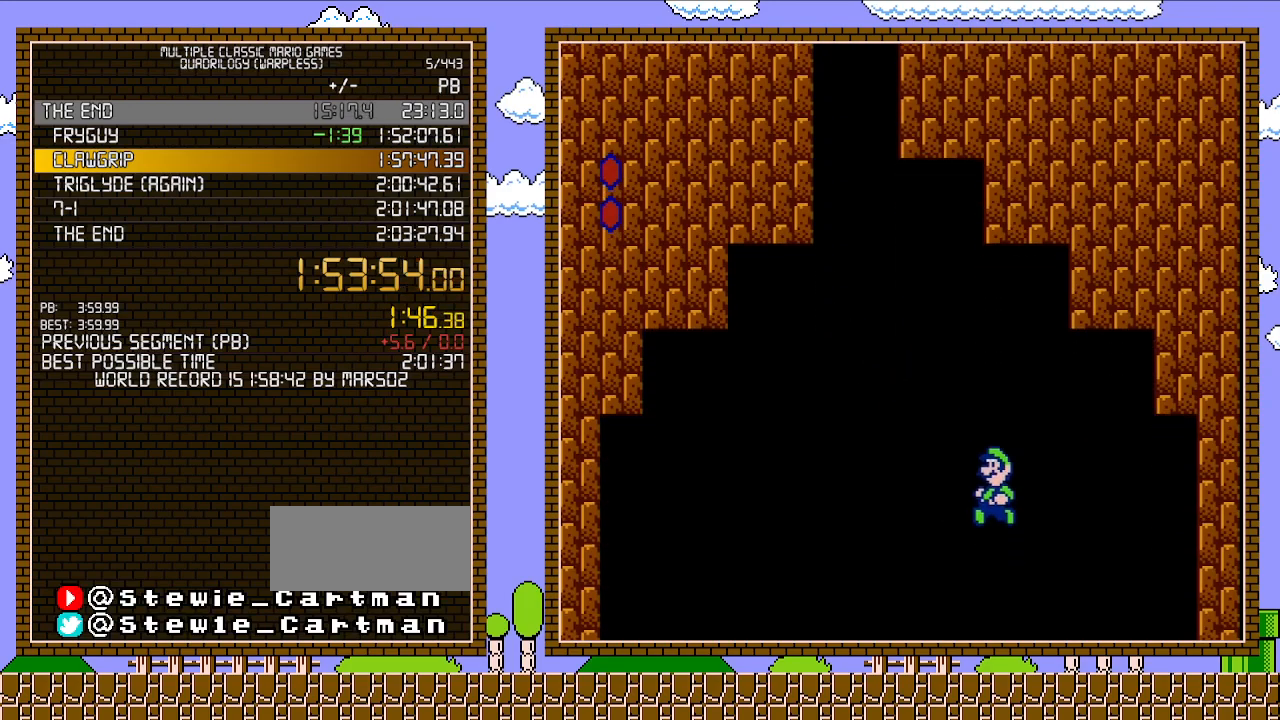
{"buttons": ["B"], "events": []}
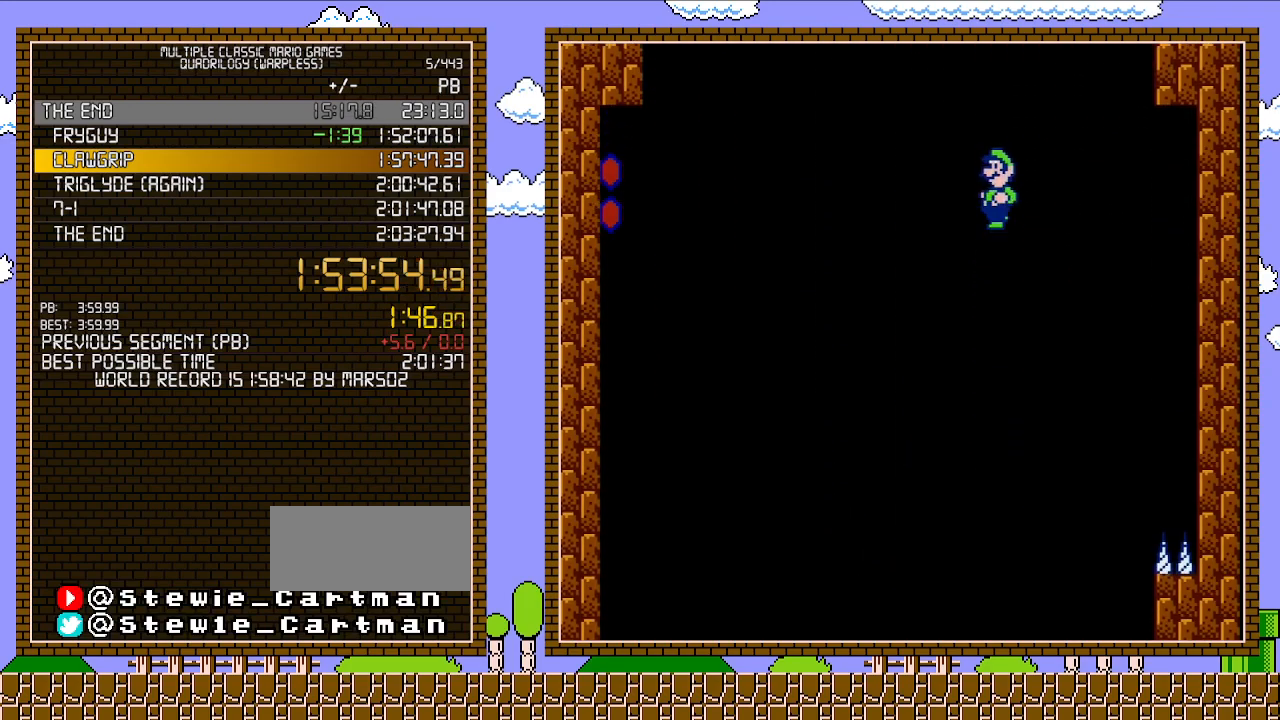
{"buttons": ["B"], "events": [[267, "DPAD_LEFT", "down"], [433, "DPAD_LEFT", "up"]]}
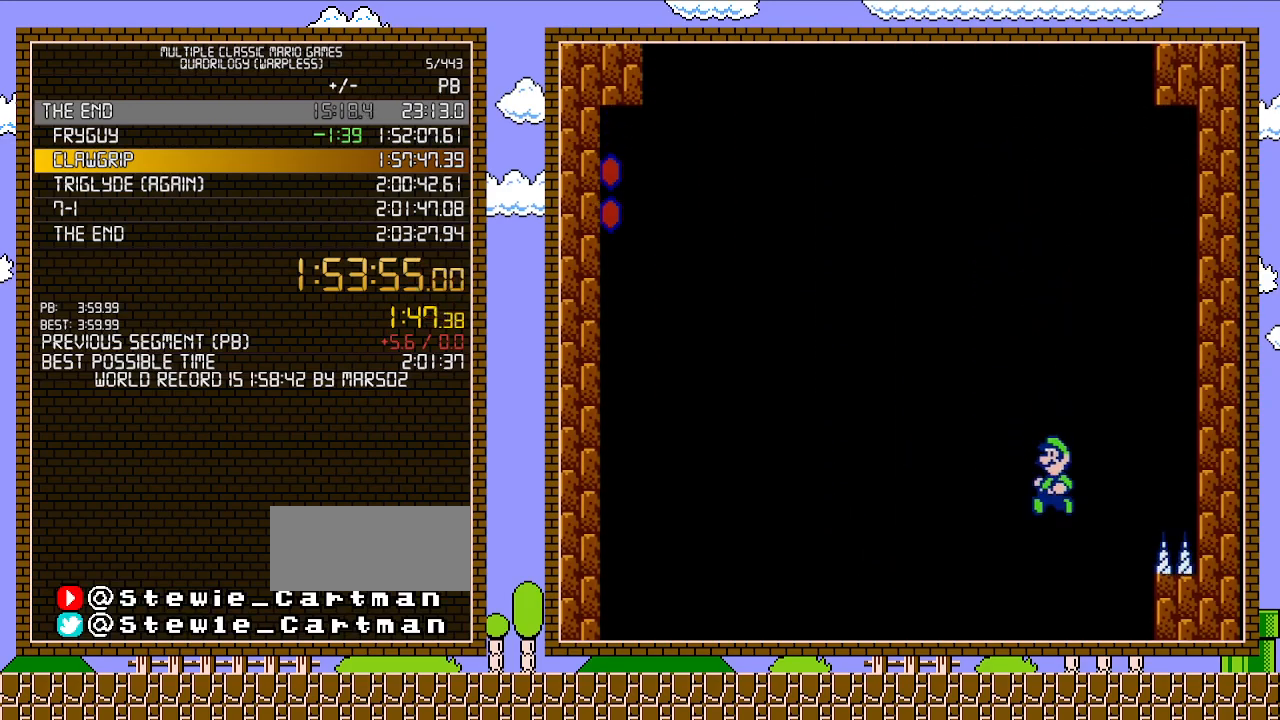
{"buttons": ["B"], "events": []}
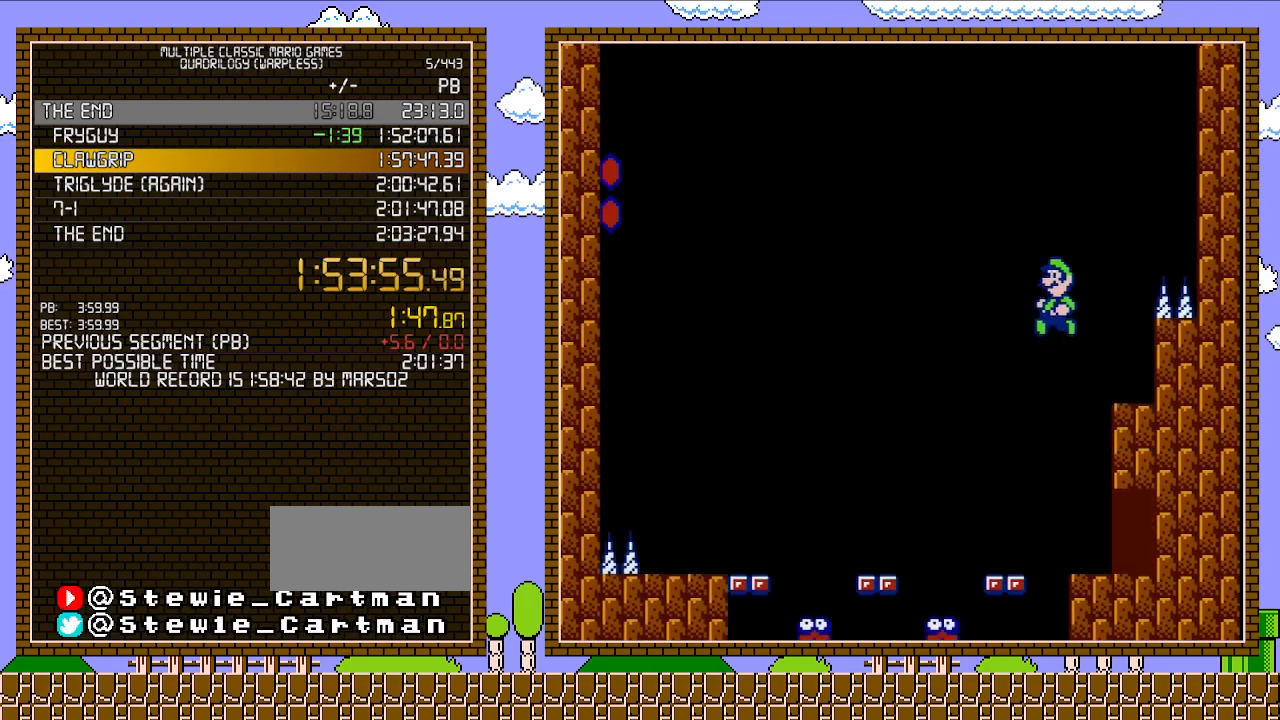
{"buttons": ["B", "DPAD_RIGHT"], "events": [[433, "DPAD_RIGHT", "down"]]}
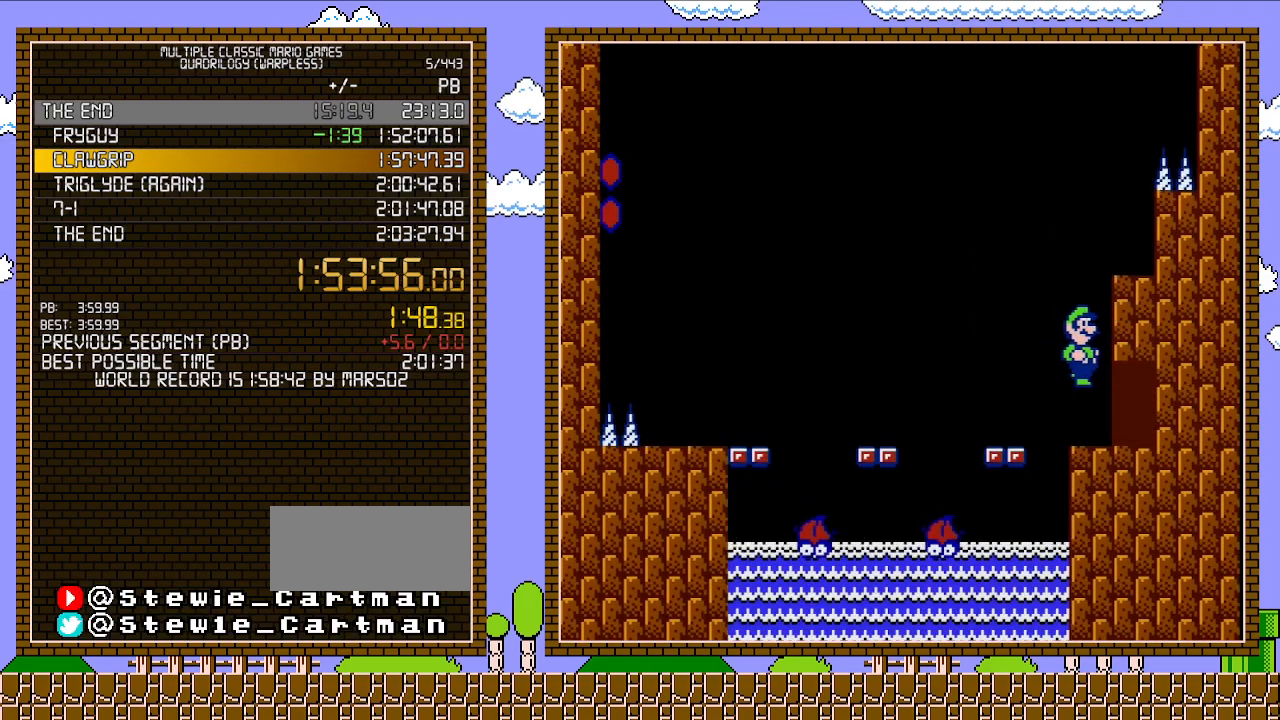
{"buttons": ["B", "DPAD_RIGHT"], "events": []}
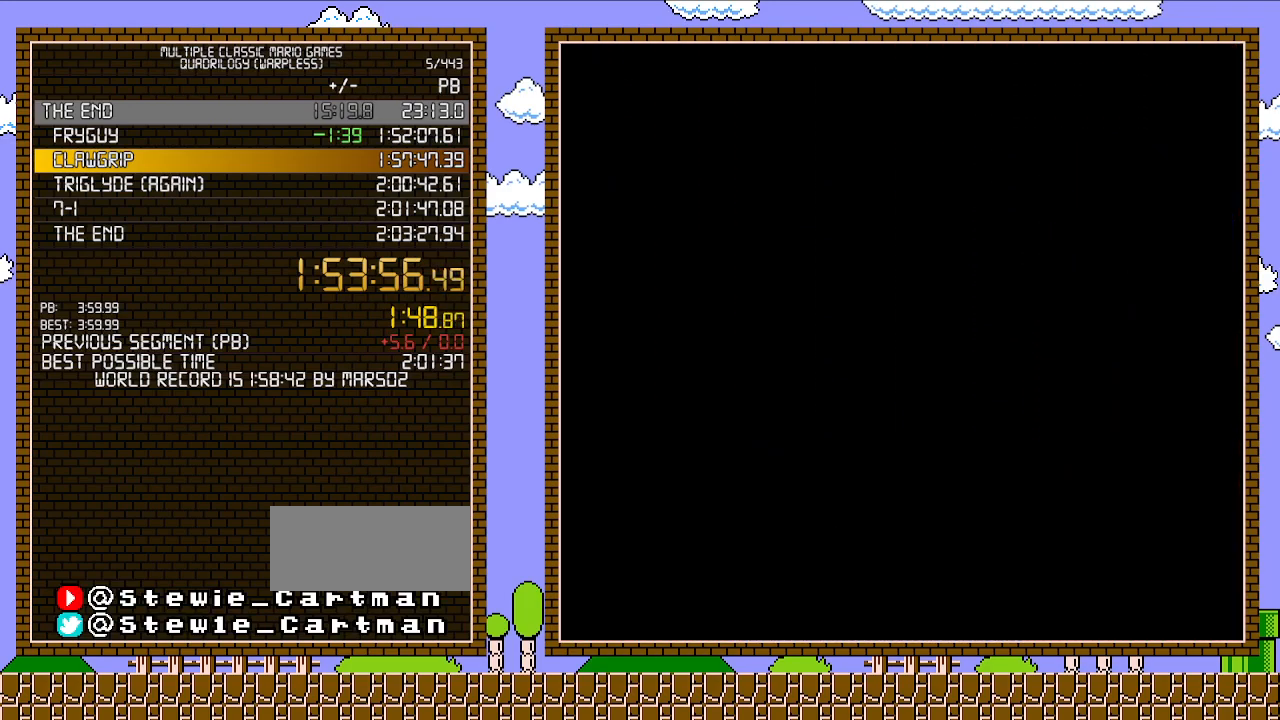
{"buttons": ["B", "DPAD_RIGHT"], "events": [[50, "DPAD_UP", "down"], [83, "DPAD_RIGHT", "up"], [83, "DPAD_UP", "up"], [267, "DPAD_RIGHT", "down"]]}
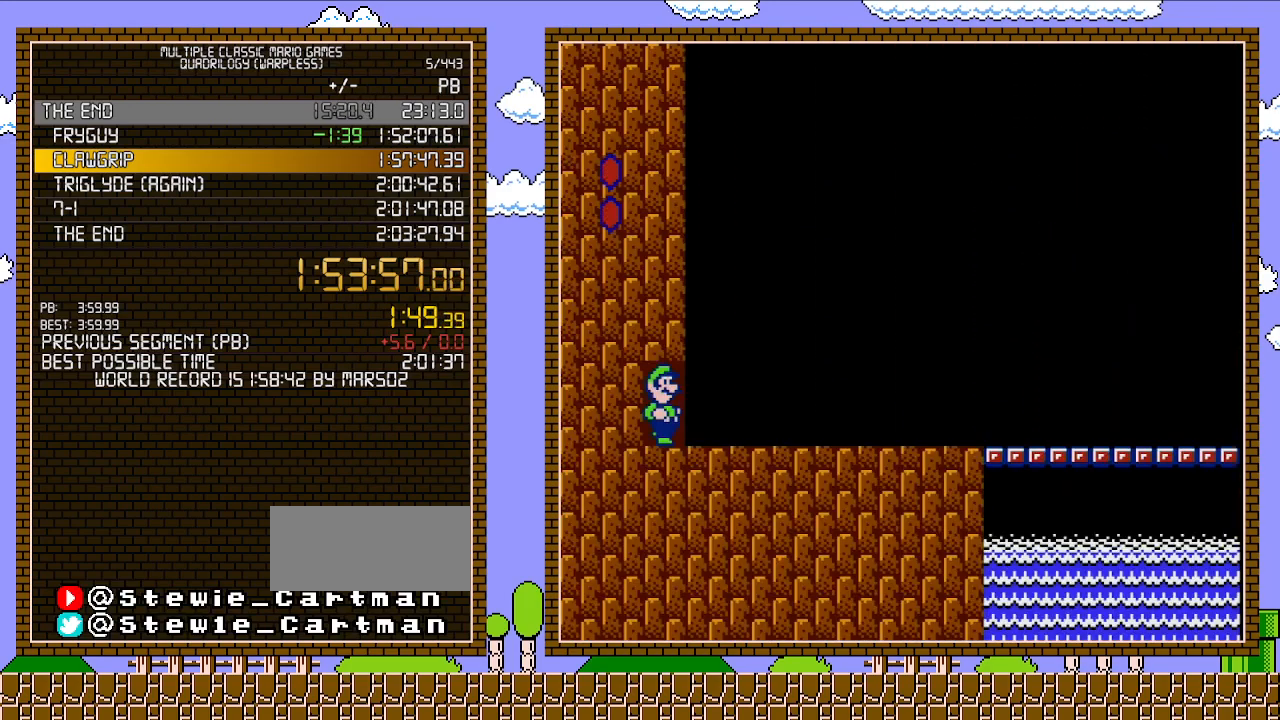
{"buttons": ["B", "DPAD_RIGHT"], "events": []}
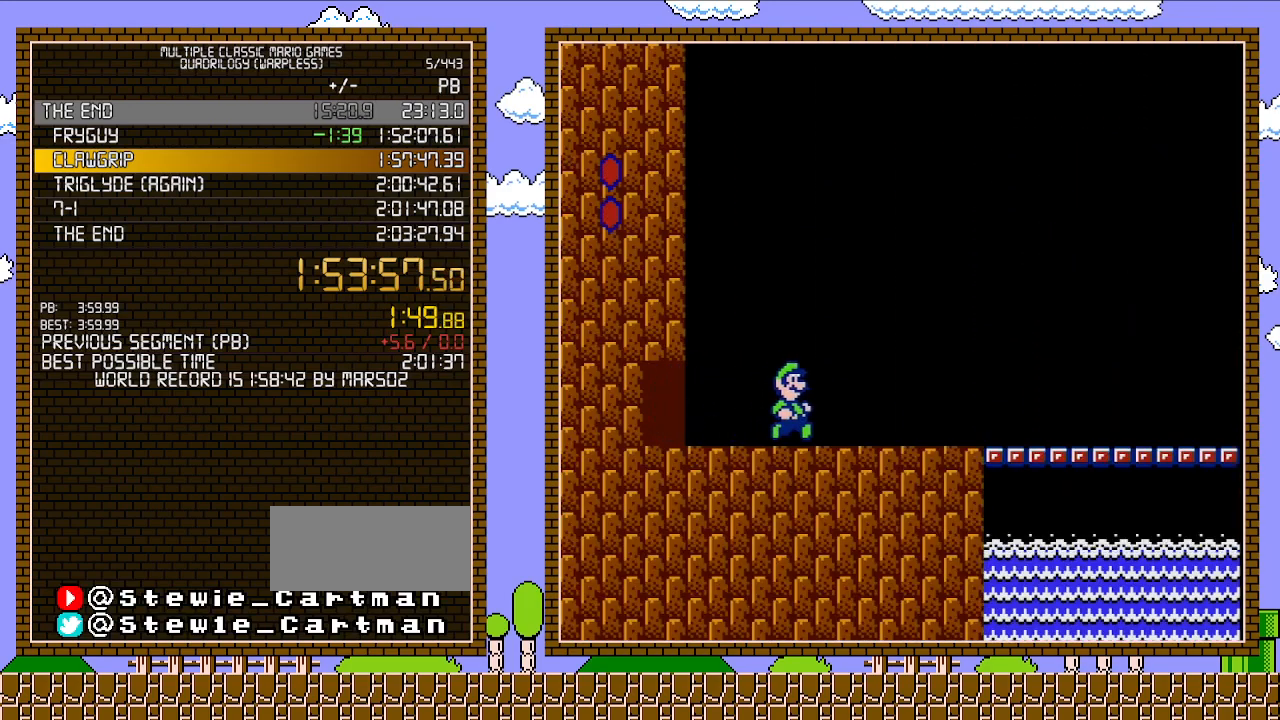
{"buttons": ["B", "DPAD_RIGHT"], "events": []}
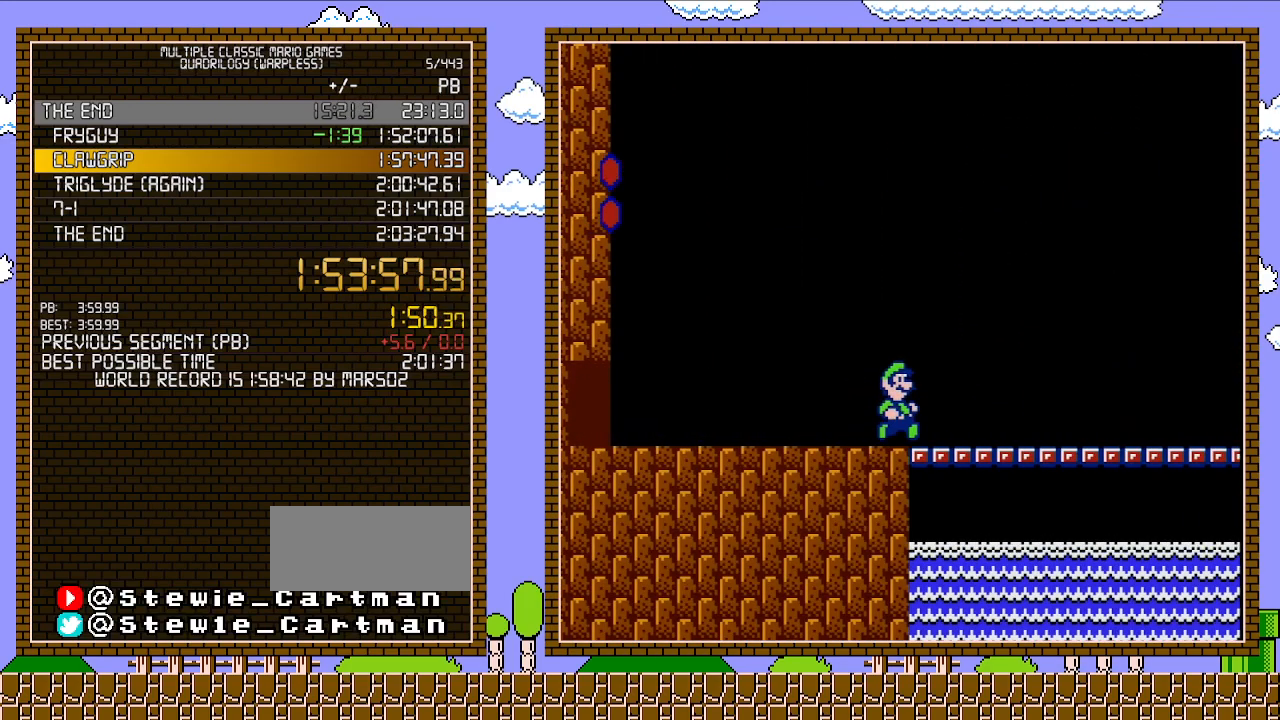
{"buttons": ["A", "B", "DPAD_RIGHT"], "events": [[433, "A", "down"]]}
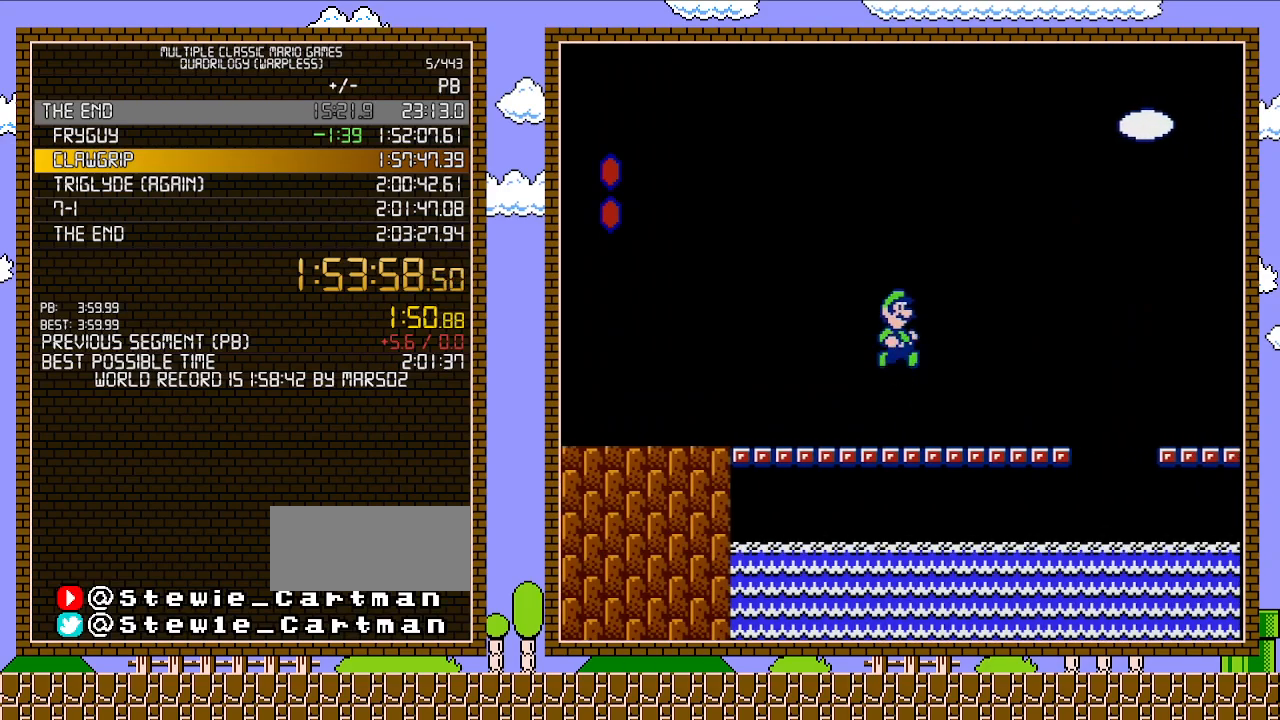
{"buttons": ["B", "DPAD_RIGHT"], "events": [[300, "A", "up"]]}
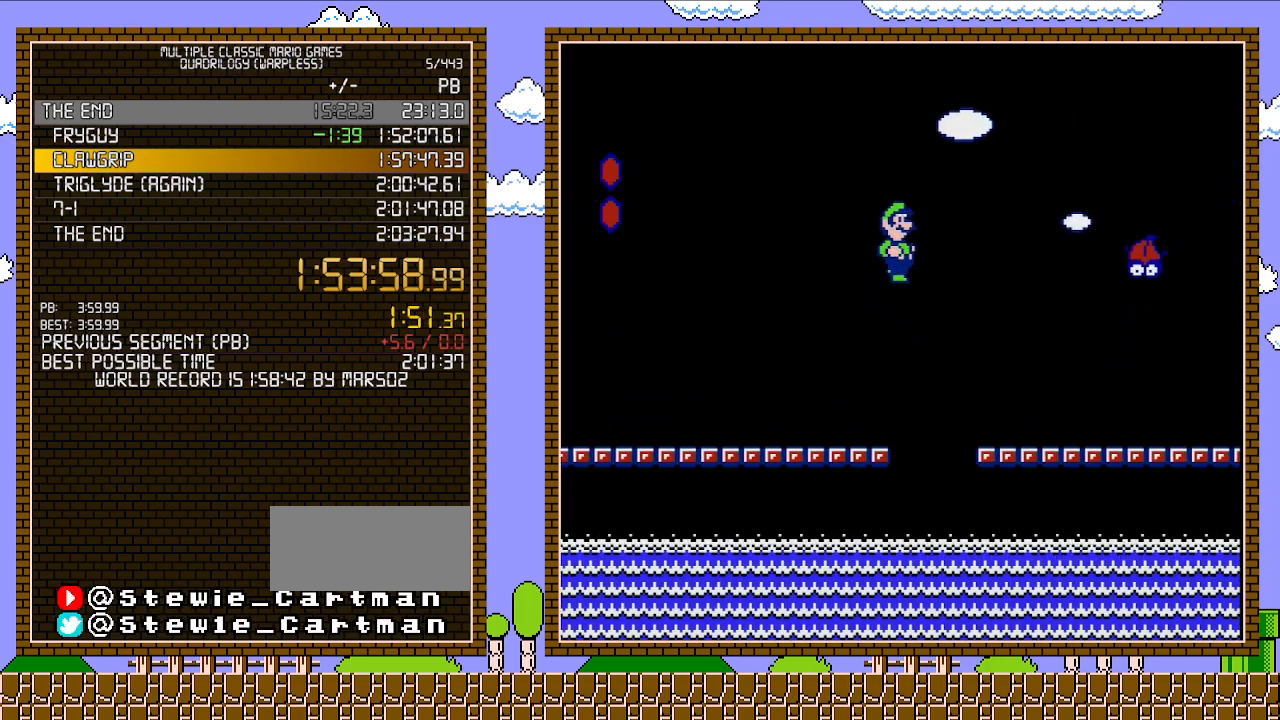
{"buttons": ["B", "DPAD_RIGHT"], "events": [[250, "DPAD_LEFT", "down"], [250, "DPAD_RIGHT", "up"], [500, "DPAD_LEFT", "up"], [500, "DPAD_RIGHT", "down"]]}
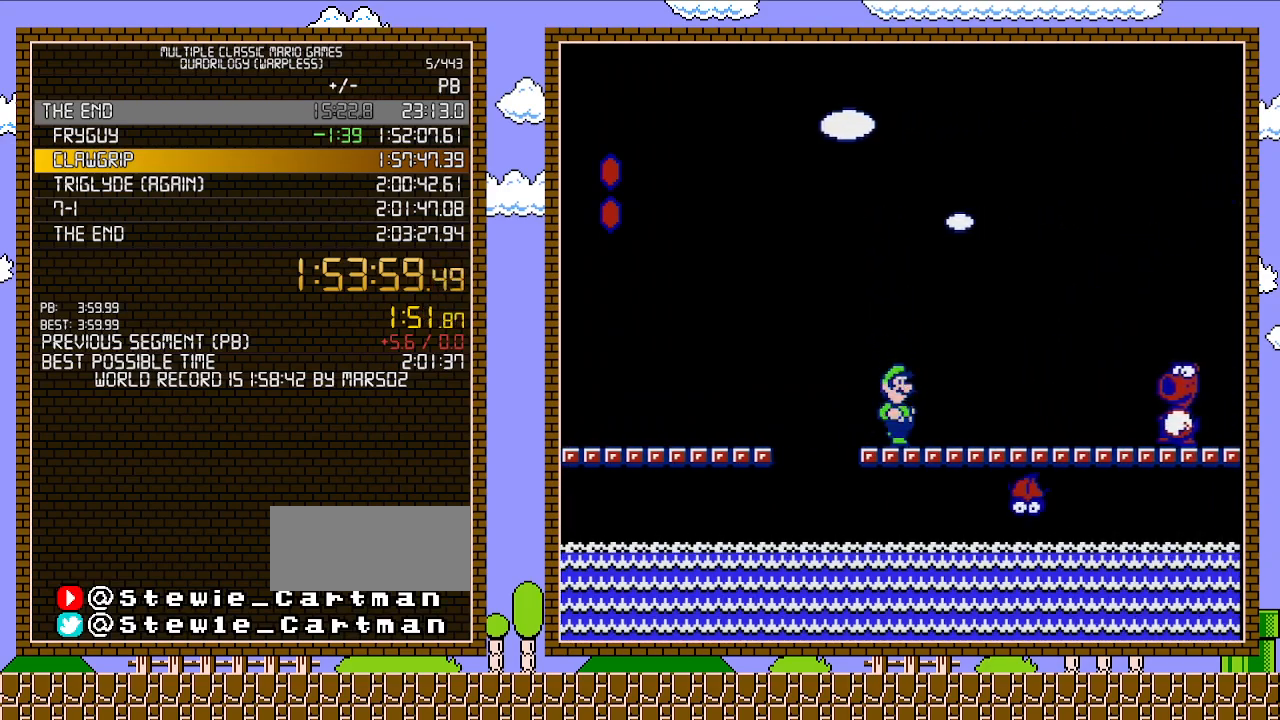
{"buttons": ["A", "B"], "events": [[83, "DPAD_RIGHT", "up"], [450, "A", "down"]]}
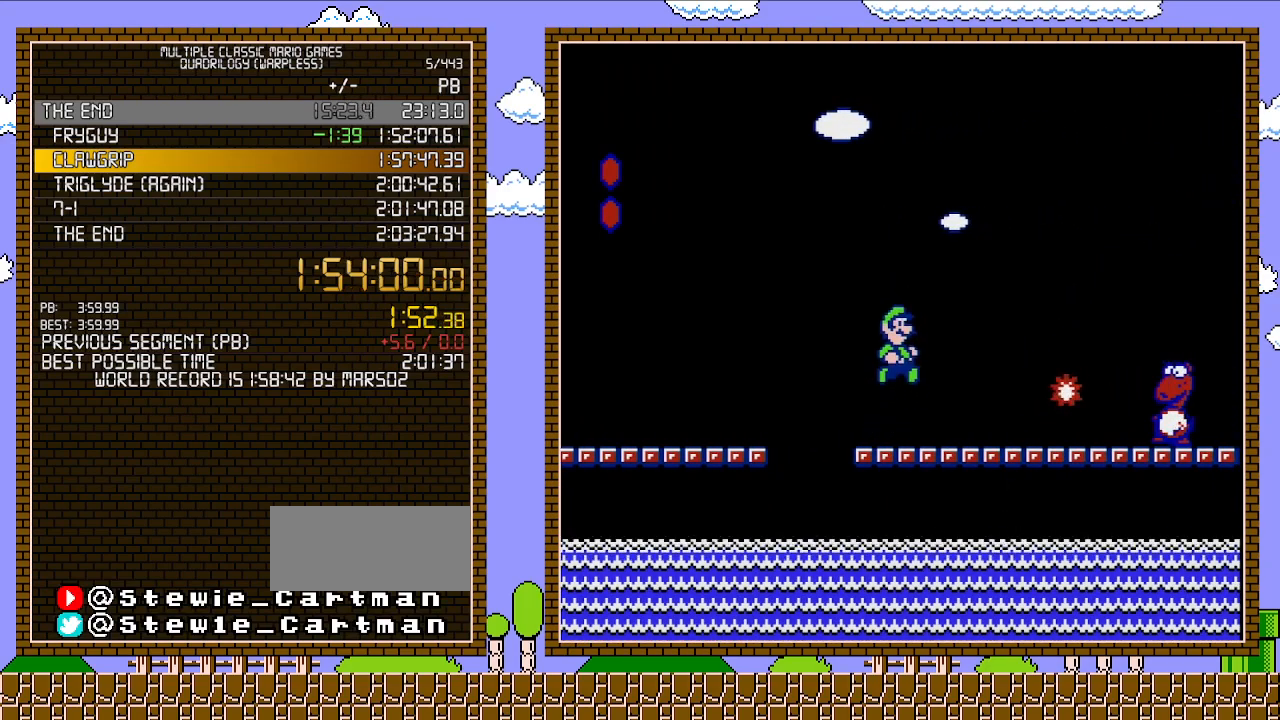
{"buttons": ["B"], "events": [[300, "A", "up"]]}
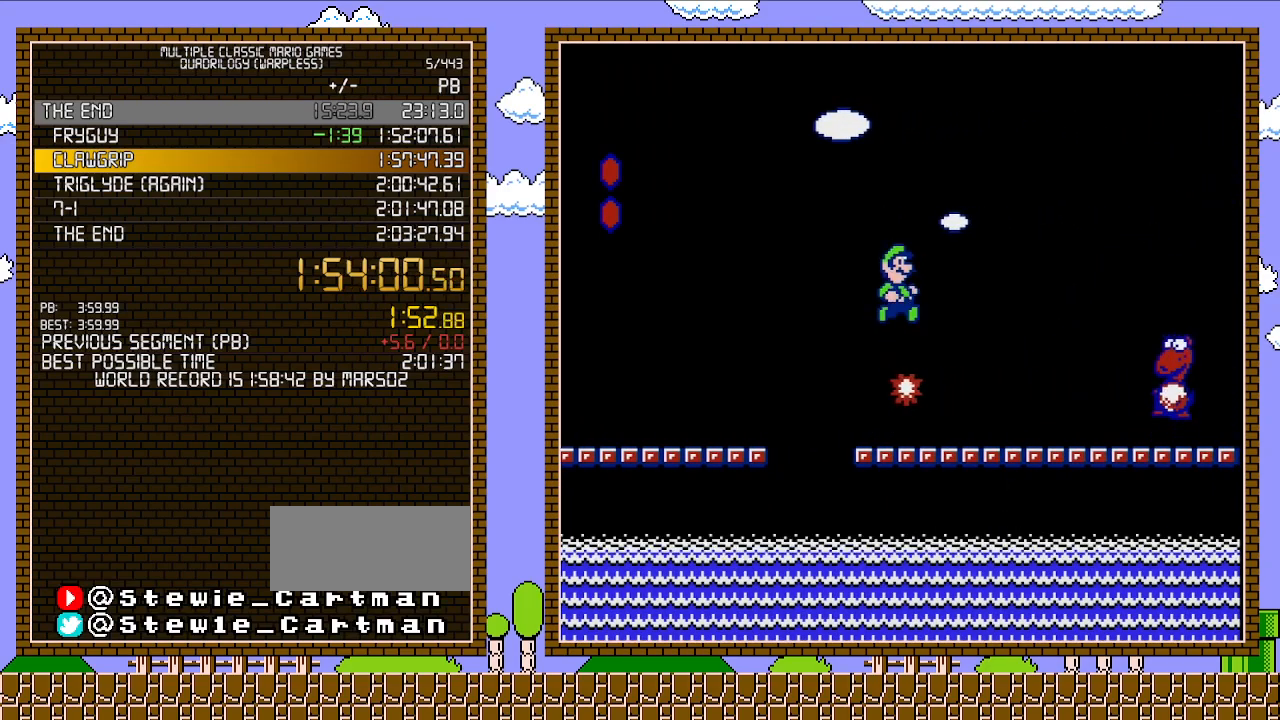
{"buttons": ["B"], "events": []}
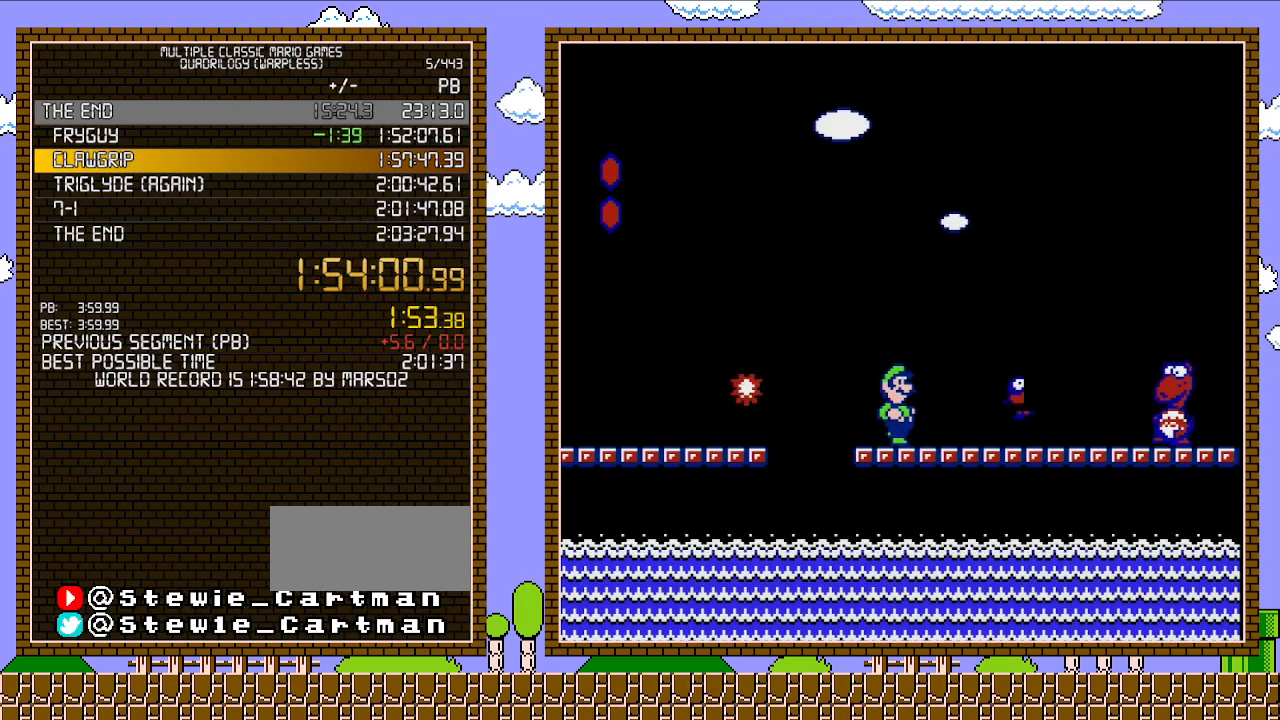
{"buttons": ["B", "DPAD_DOWN"], "events": [[117, "DPAD_DOWN", "down"], [200, "DPAD_DOWN", "up"], [267, "DPAD_DOWN", "down"], [367, "DPAD_DOWN", "up"], [433, "DPAD_DOWN", "down"]]}
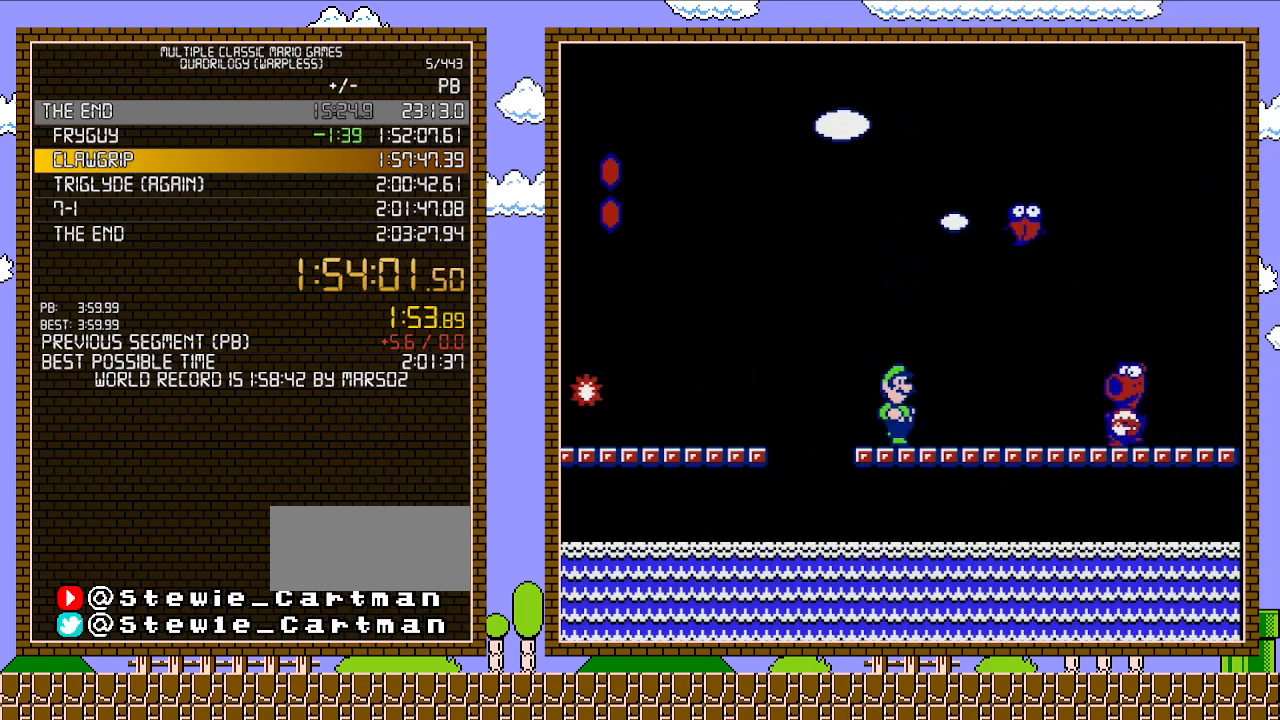
{"buttons": ["A", "B"], "events": [[17, "DPAD_DOWN", "up"], [150, "A", "down"]]}
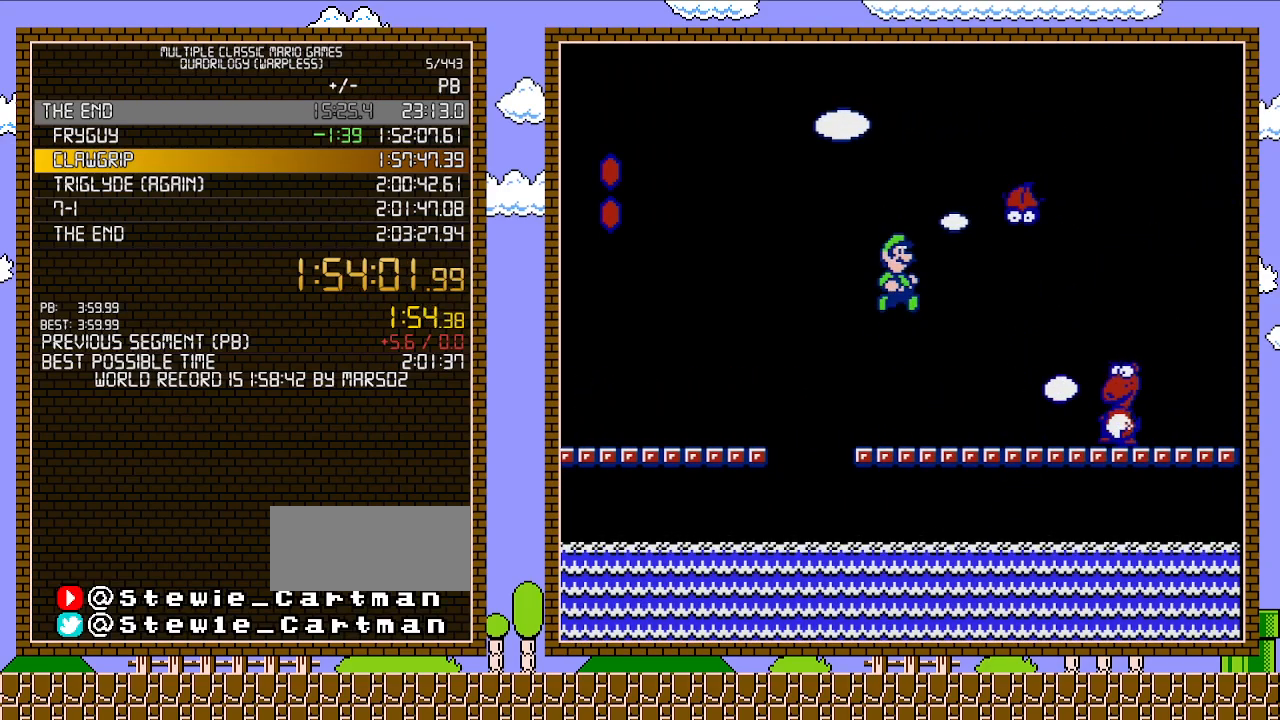
{"buttons": [], "events": [[117, "A", "up"], [150, "B", "up"]]}
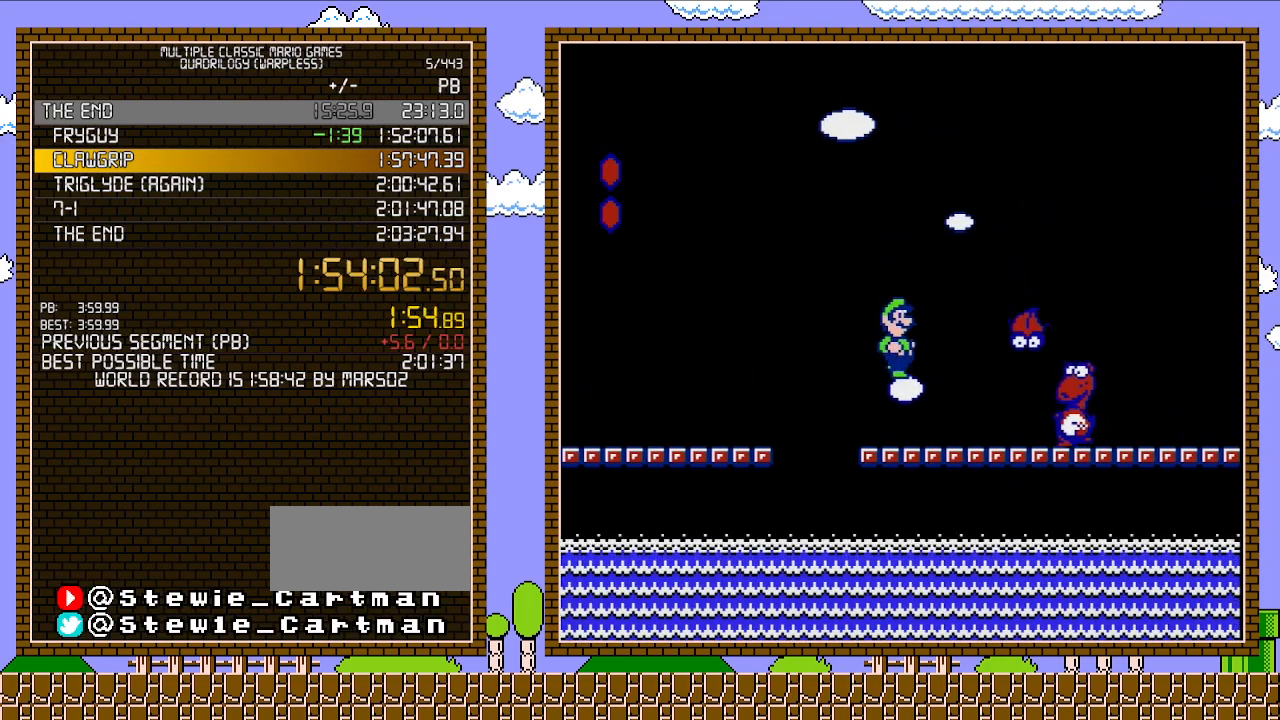
{"buttons": [], "events": [[117, "B", "down"], [200, "B", "up"]]}
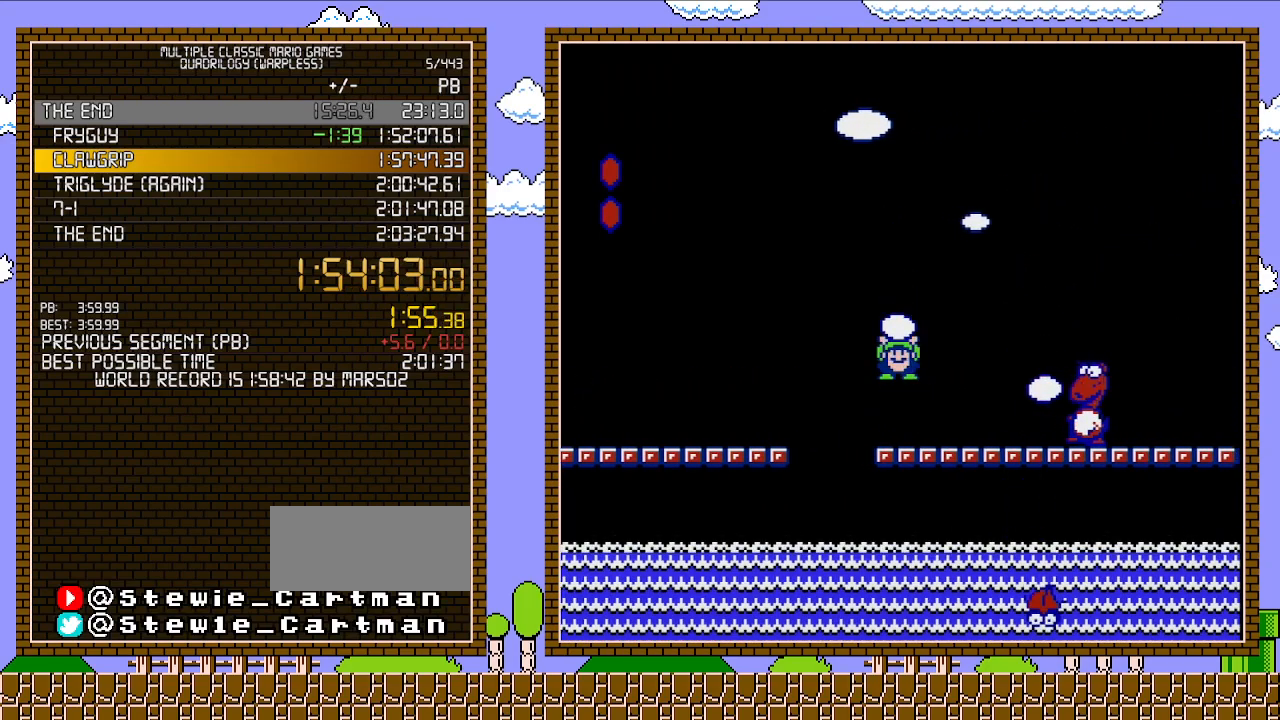
{"buttons": ["A"], "events": [[400, "A", "down"]]}
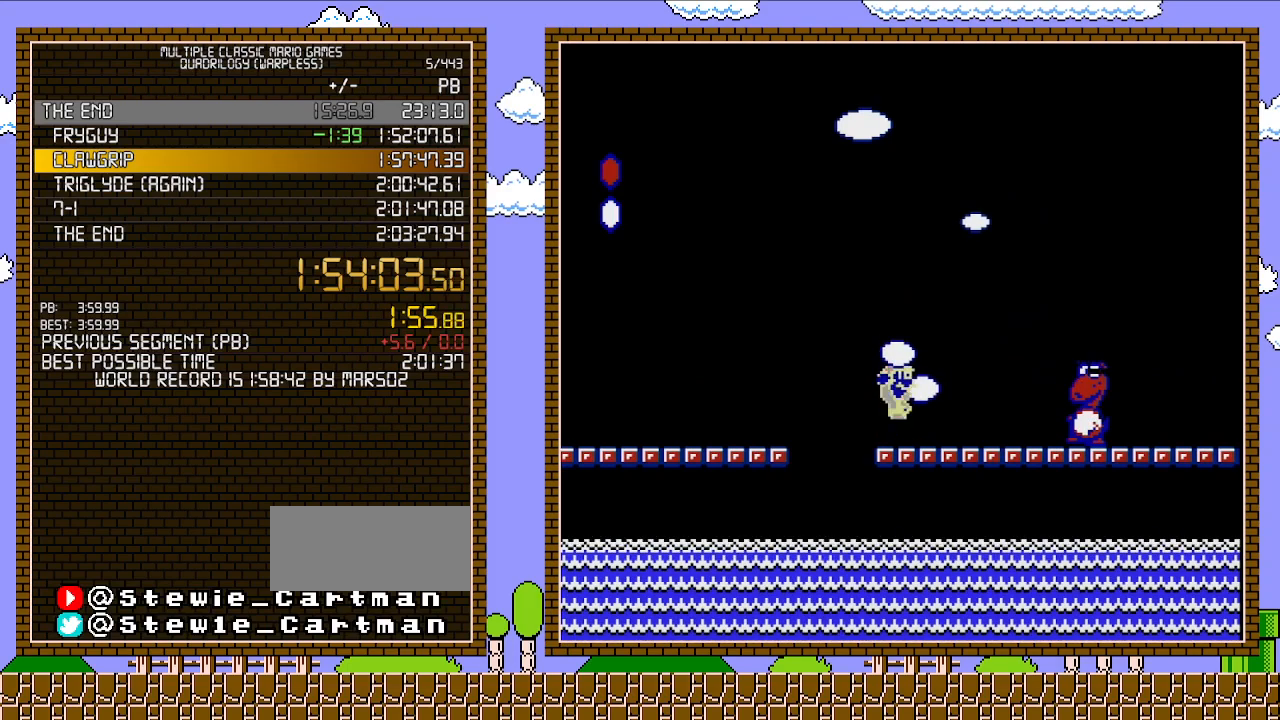
{"buttons": ["DPAD_RIGHT"], "events": [[267, "A", "up"], [367, "DPAD_RIGHT", "down"]]}
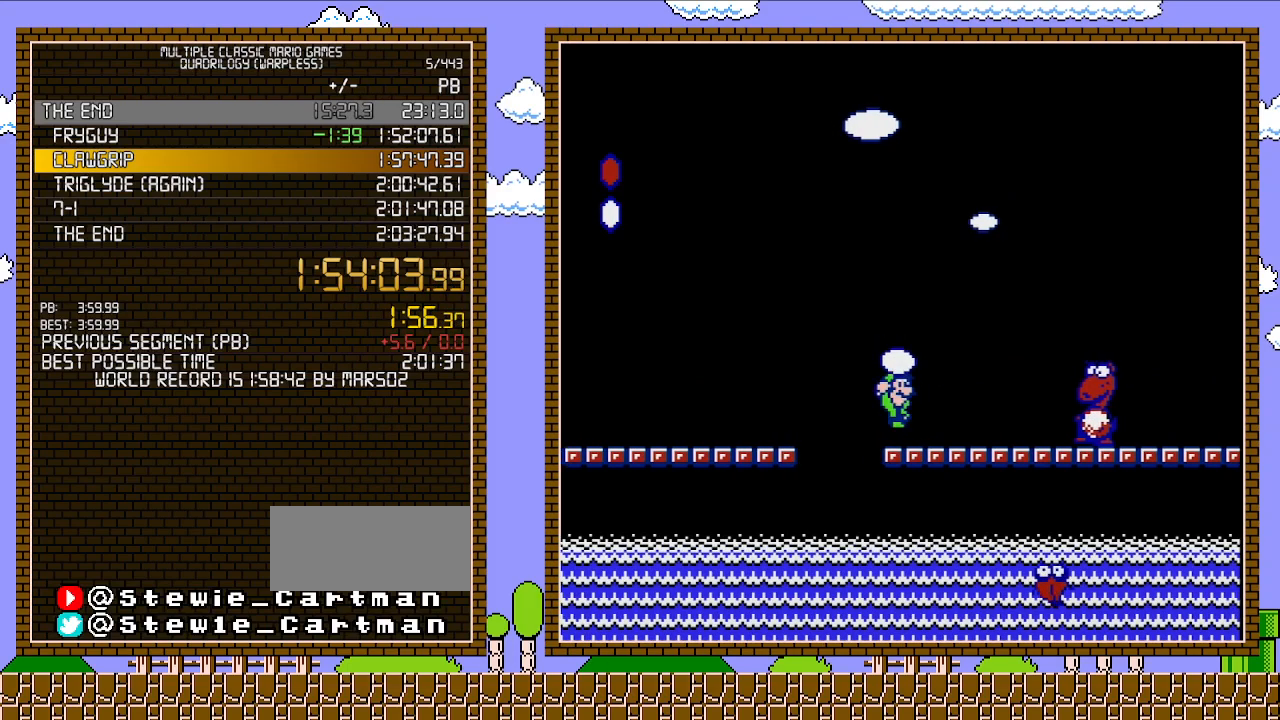
{"buttons": [], "events": [[433, "DPAD_RIGHT", "up"]]}
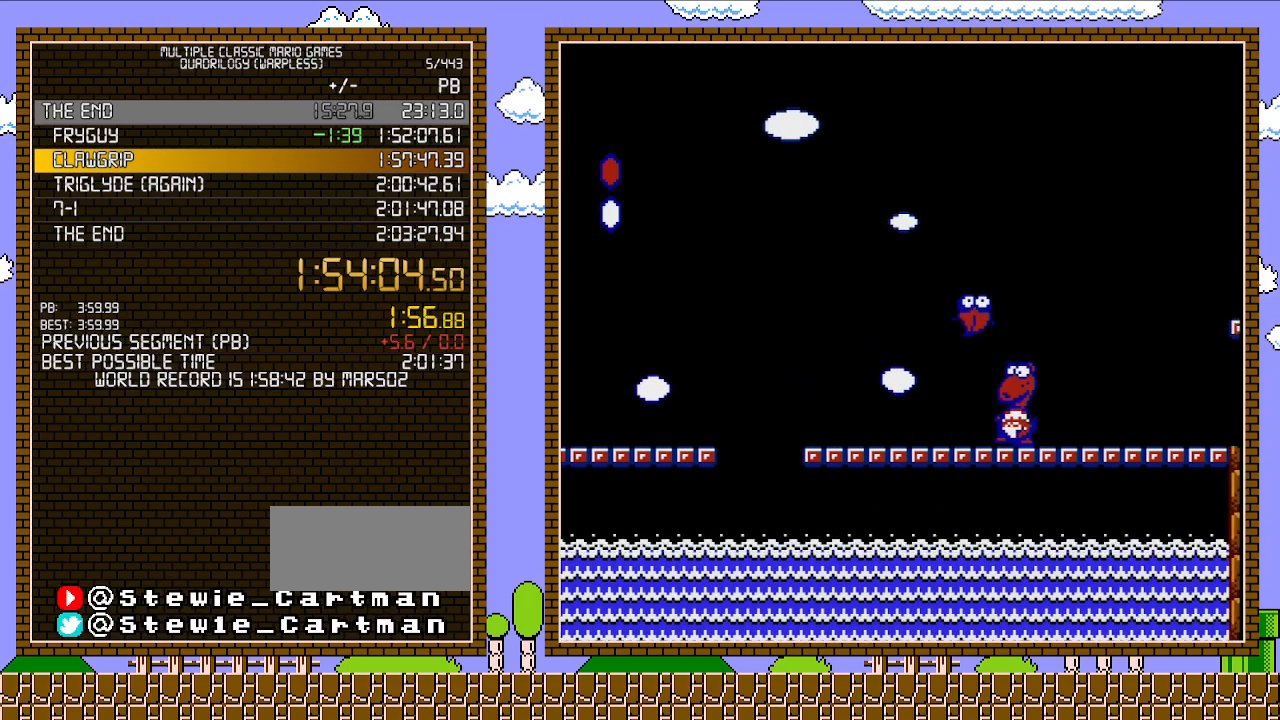
{"buttons": [], "events": [[217, "DPAD_LEFT", "down"], [333, "DPAD_LEFT", "up"], [333, "DPAD_RIGHT", "down"], [467, "DPAD_RIGHT", "up"]]}
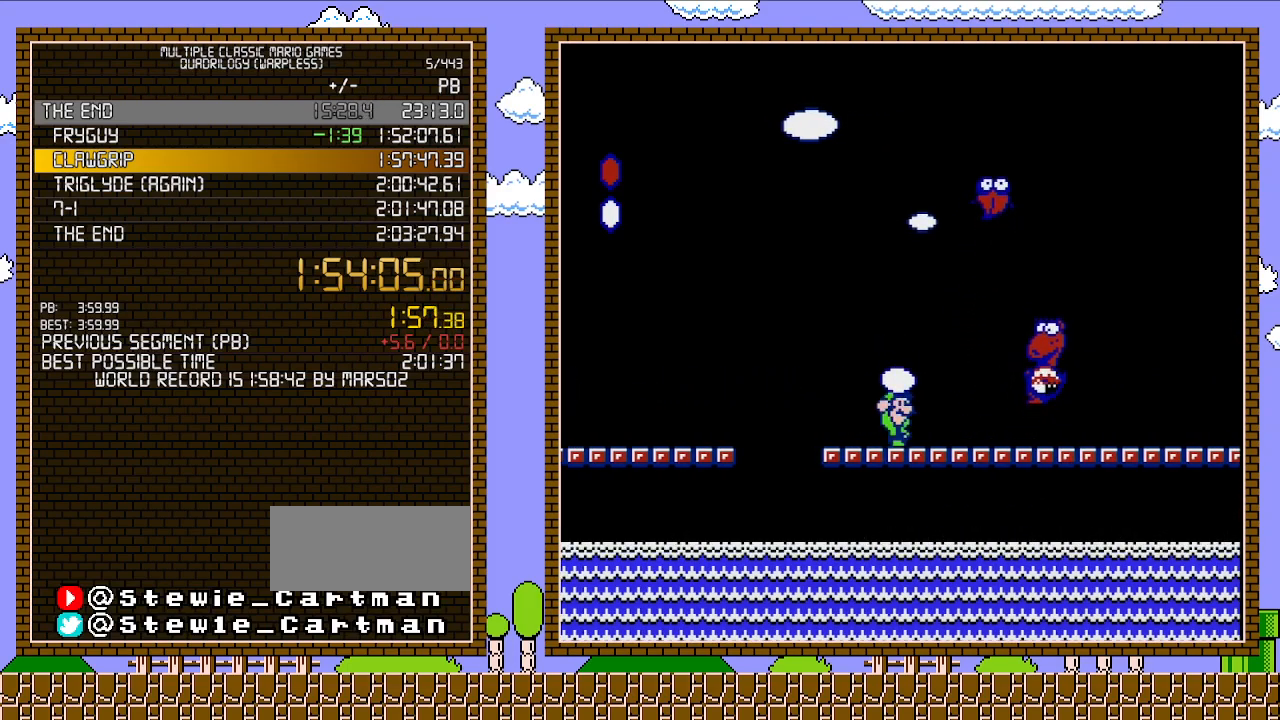
{"buttons": [], "events": []}
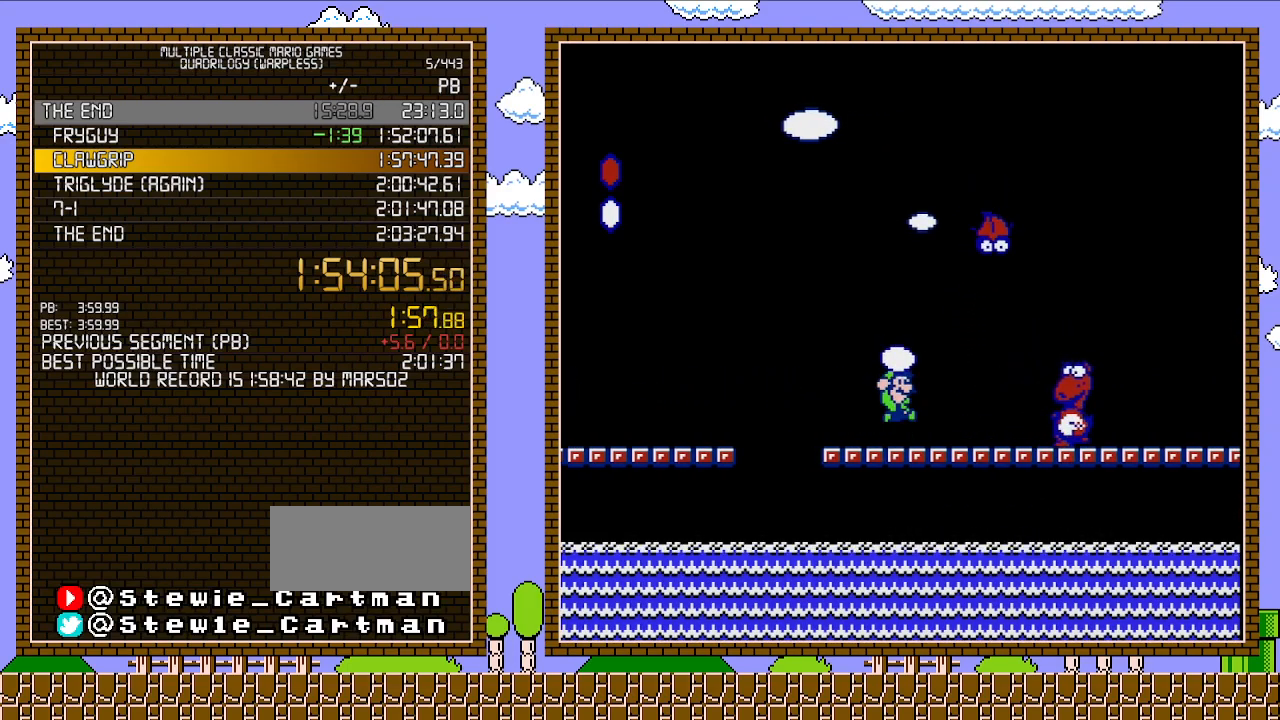
{"buttons": ["A"], "events": [[50, "A", "down"]]}
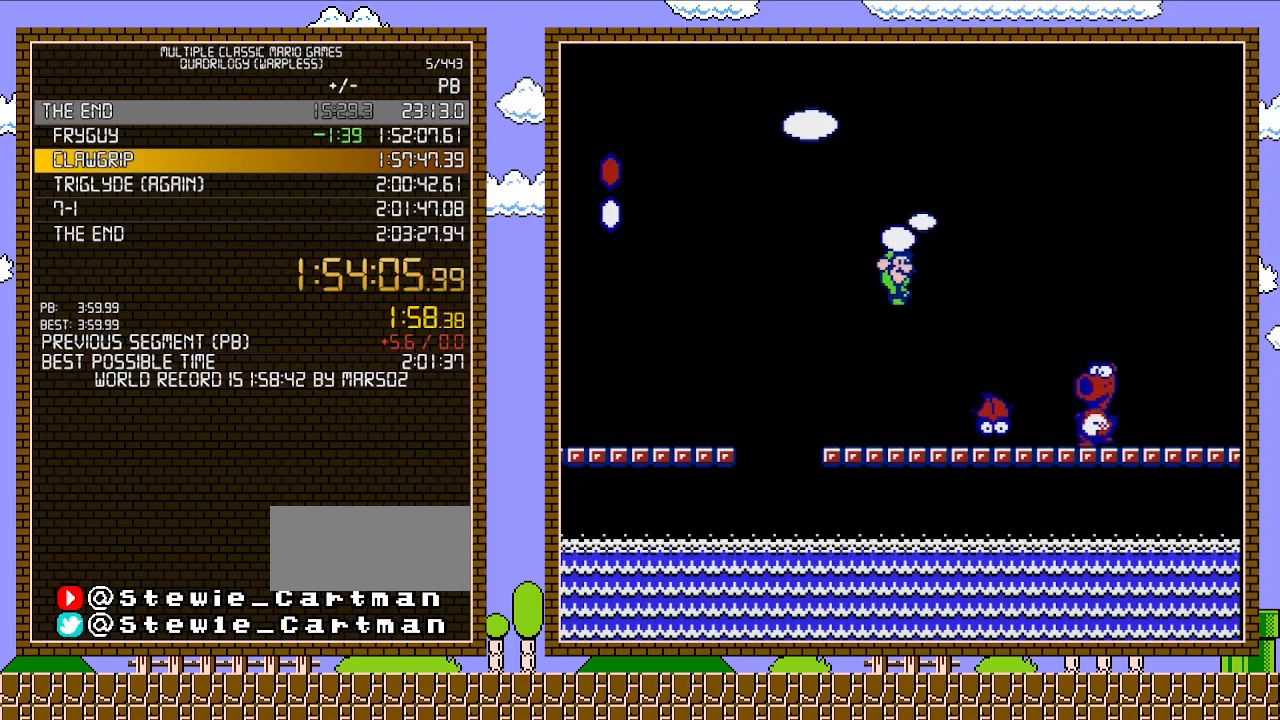
{"buttons": ["DPAD_DOWN", "DPAD_RIGHT"], "events": [[333, "DPAD_RIGHT", "down"], [367, "A", "up"], [367, "DPAD_RIGHT", "up"], [467, "DPAD_DOWN", "down"], [467, "DPAD_RIGHT", "down"]]}
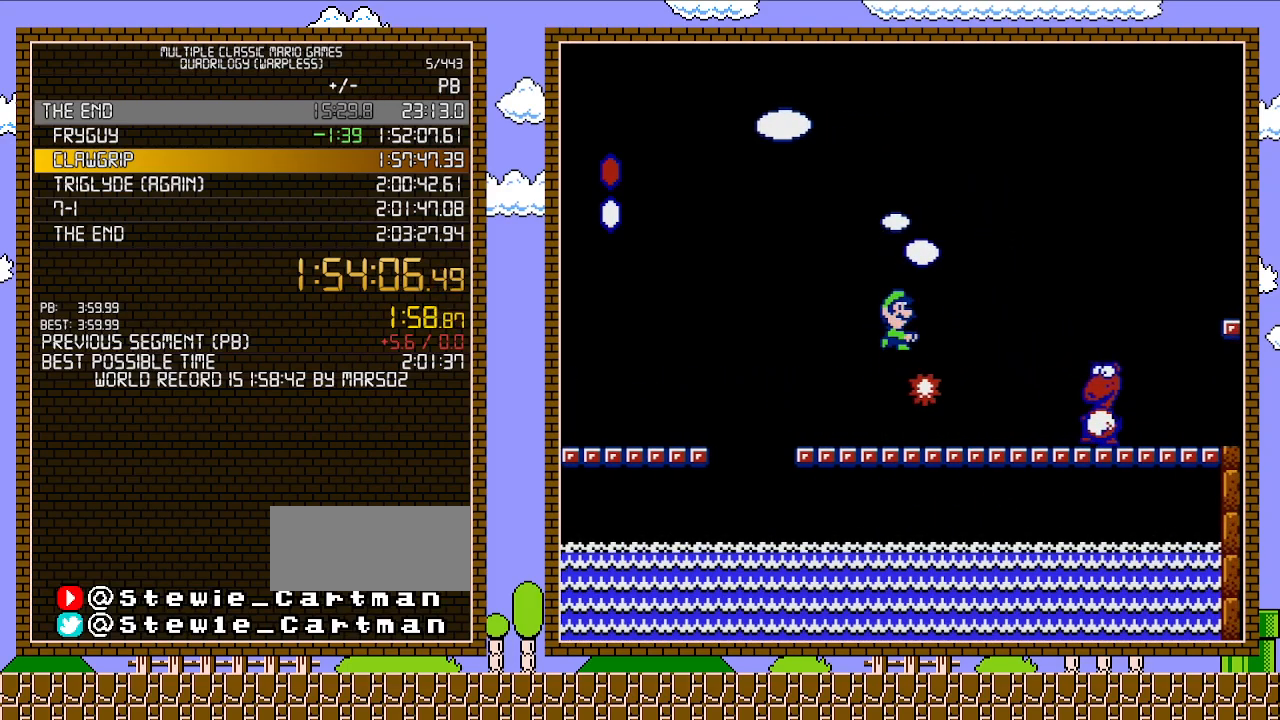
{"buttons": ["DPAD_UP", "DPAD_LEFT"], "events": [[17, "A", "down"], [17, "B", "down"], [117, "DPAD_DOWN", "up"], [150, "DPAD_RIGHT", "up"], [400, "A", "up"], [400, "DPAD_LEFT", "down"], [433, "DPAD_UP", "down"], [467, "B", "up"]]}
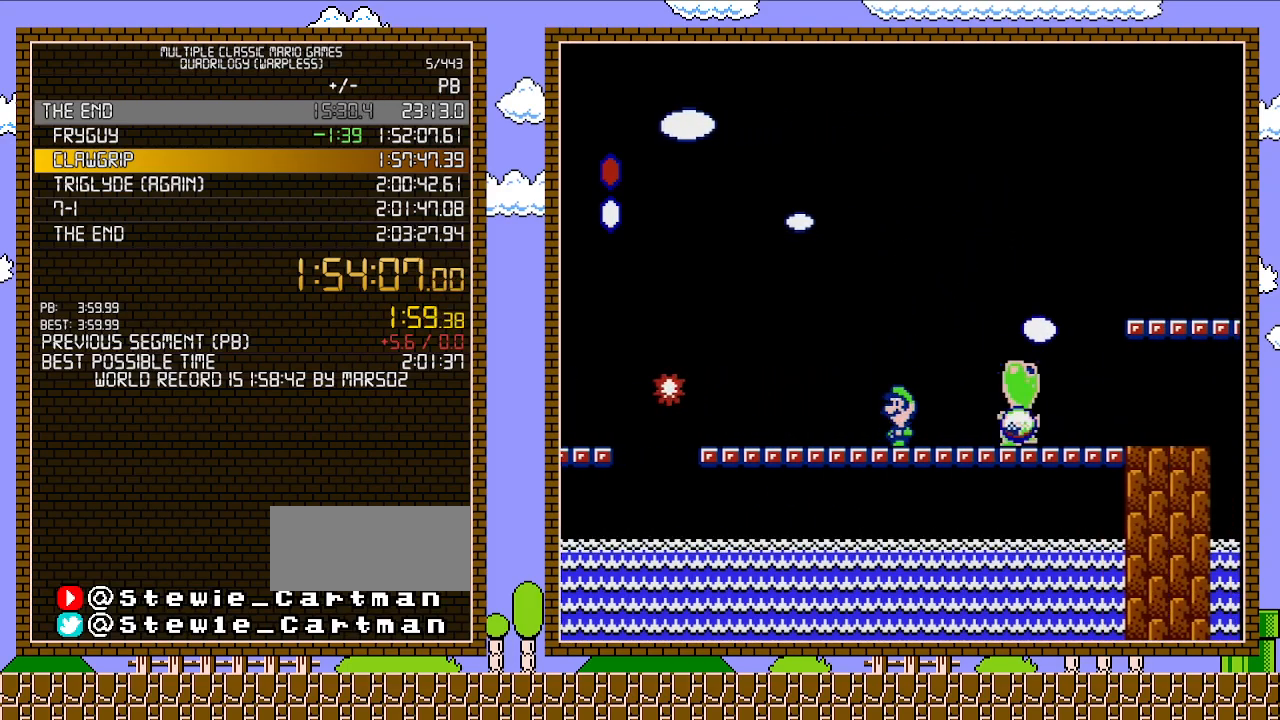
{"buttons": ["B", "DPAD_RIGHT"], "events": [[117, "DPAD_UP", "up"], [150, "B", "down"], [400, "DPAD_UP", "down"], [433, "DPAD_LEFT", "up"], [433, "DPAD_RIGHT", "down"], [433, "DPAD_UP", "up"]]}